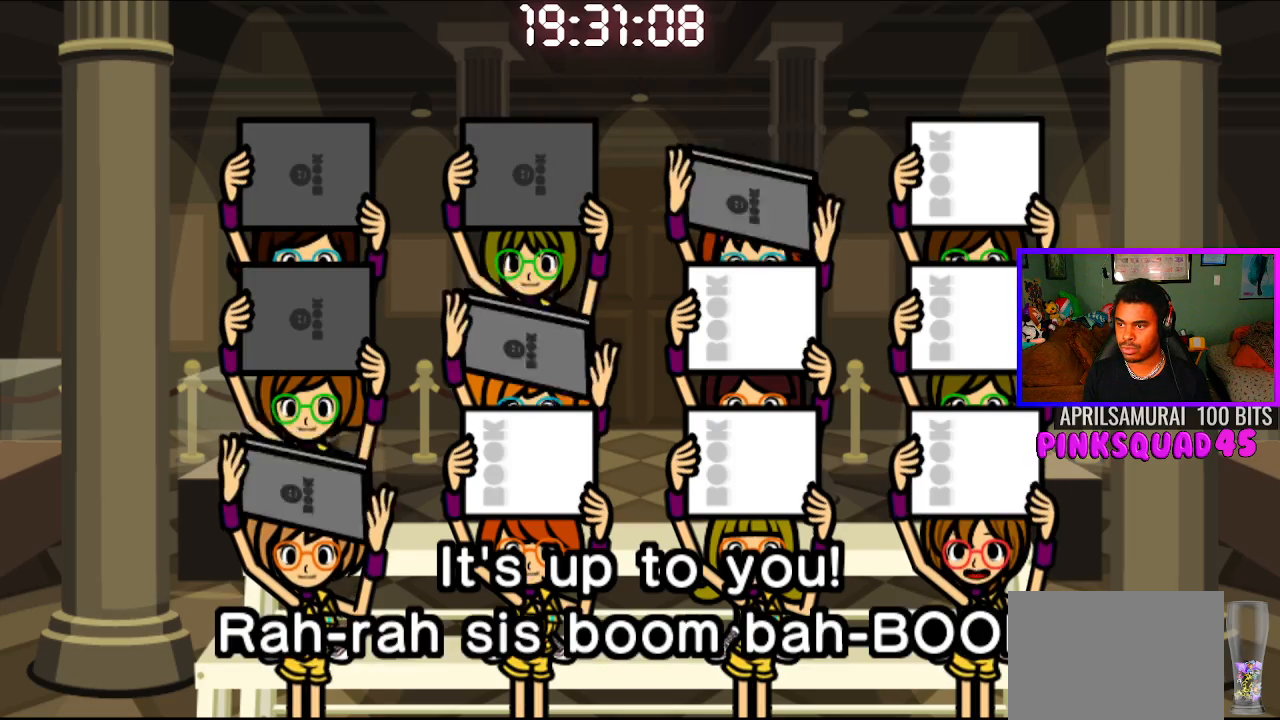
Gameplay with a controller (PlayStation layout); each line is a JSON object with the inputs held at the frame after it. "events" lists button and stick changes between this image and that frame as [ms after this image, input, new state], when the widget could be followed in between. Not read: R1.
{"buttons": [], "left_stick": "center", "right_stick": "center", "events": []}
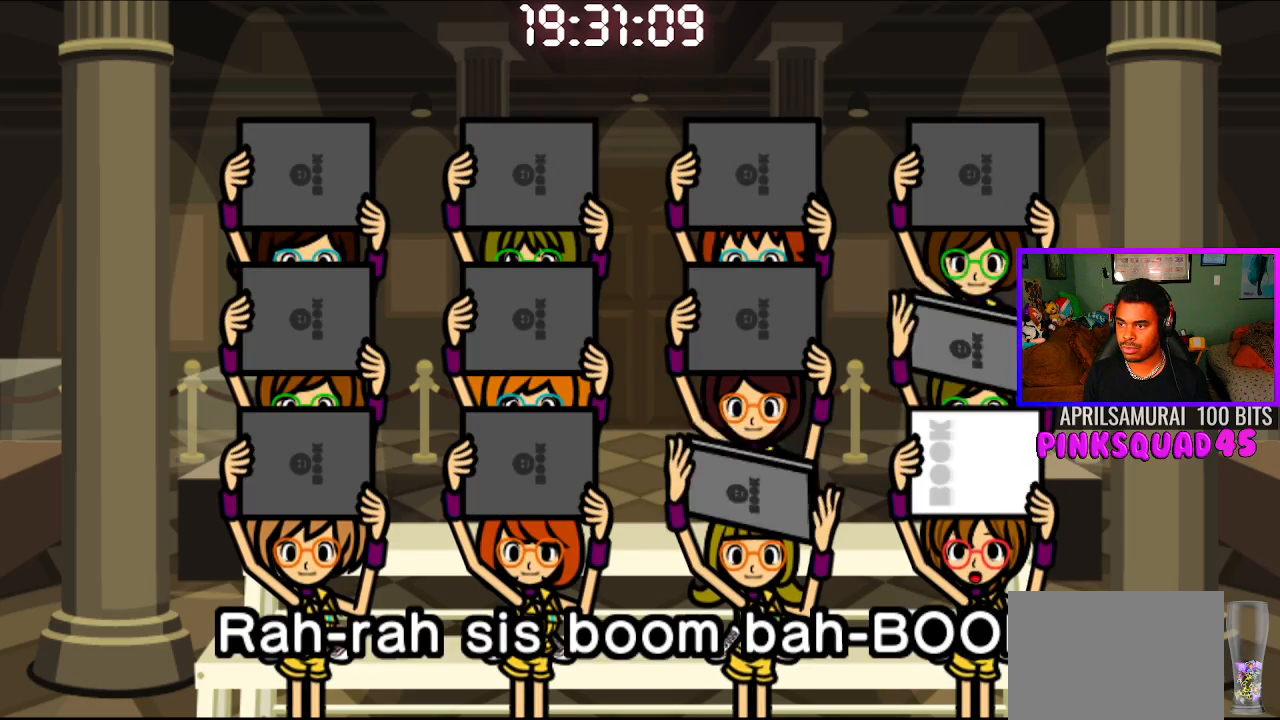
{"buttons": [], "left_stick": "center", "right_stick": "center", "events": [[167, "CROSS", "down"], [250, "CROSS", "up"]]}
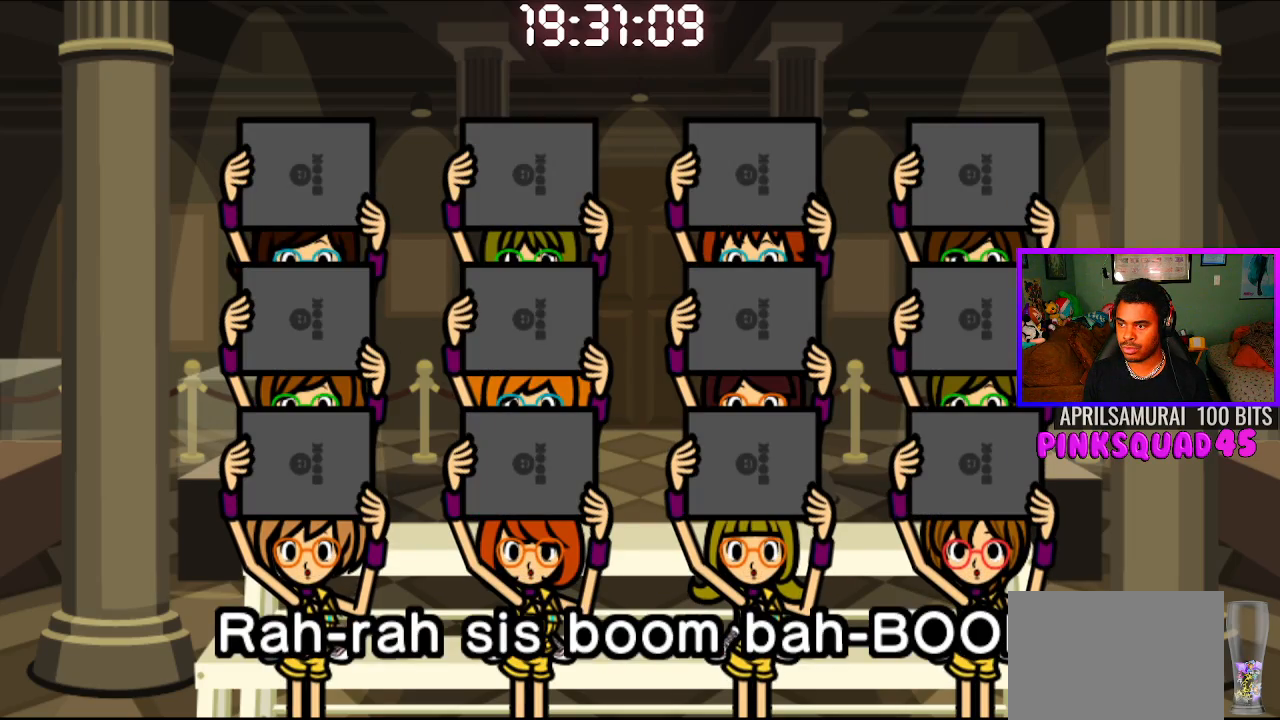
{"buttons": [], "left_stick": "center", "right_stick": "center", "events": []}
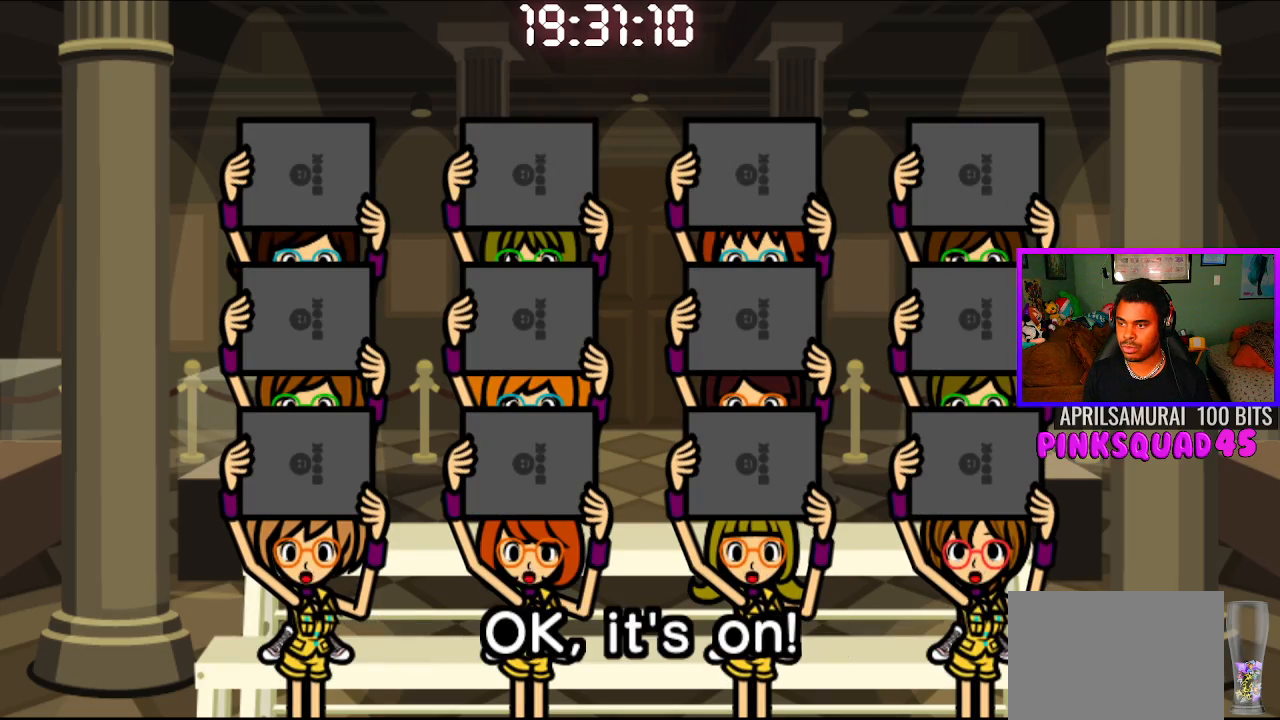
{"buttons": [], "left_stick": "center", "right_stick": "center", "events": []}
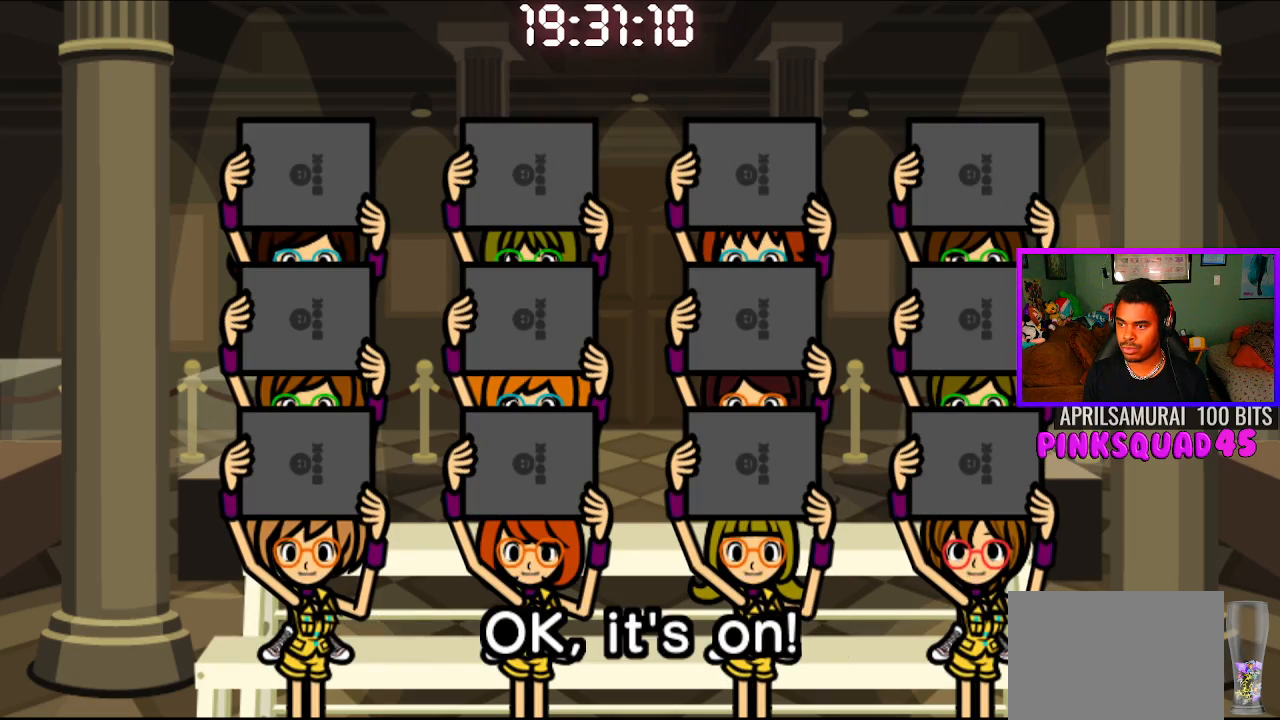
{"buttons": ["CROSS", "CIRCLE"], "left_stick": "center", "right_stick": "center", "events": [[317, "CIRCLE", "down"], [317, "CROSS", "down"]]}
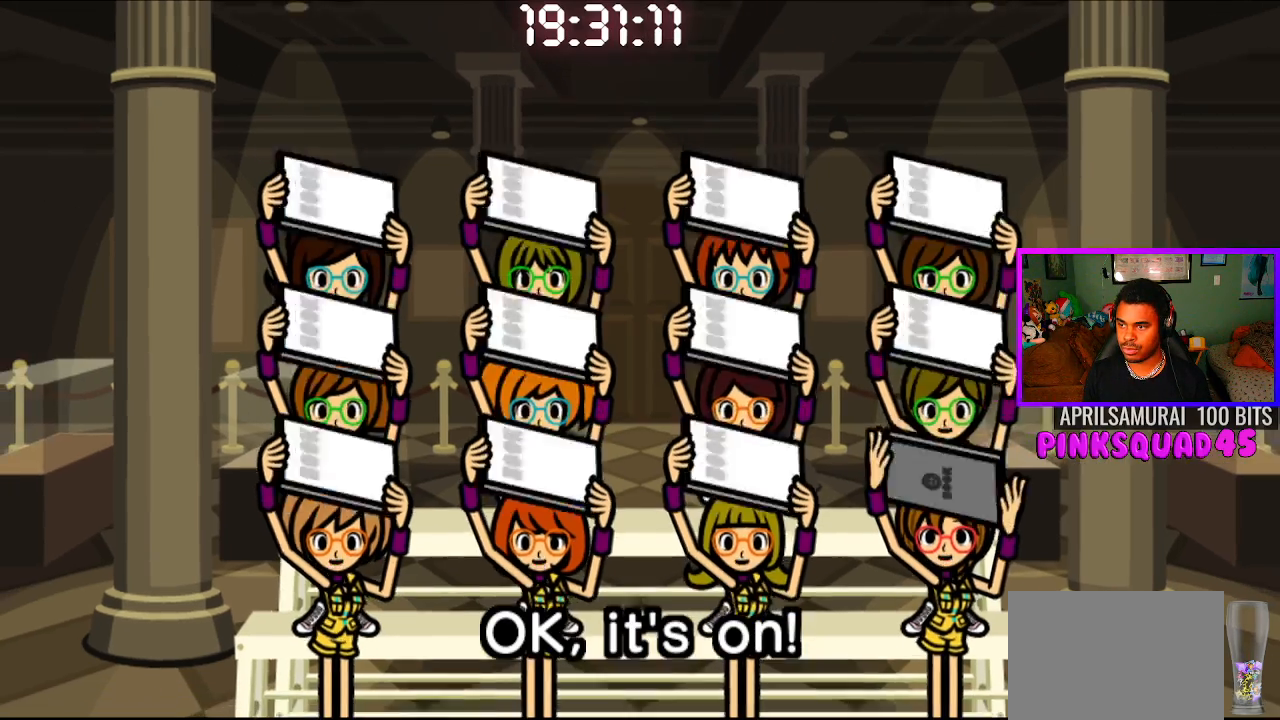
{"buttons": [], "left_stick": "center", "right_stick": "center", "events": [[333, "CIRCLE", "up"], [333, "CROSS", "up"]]}
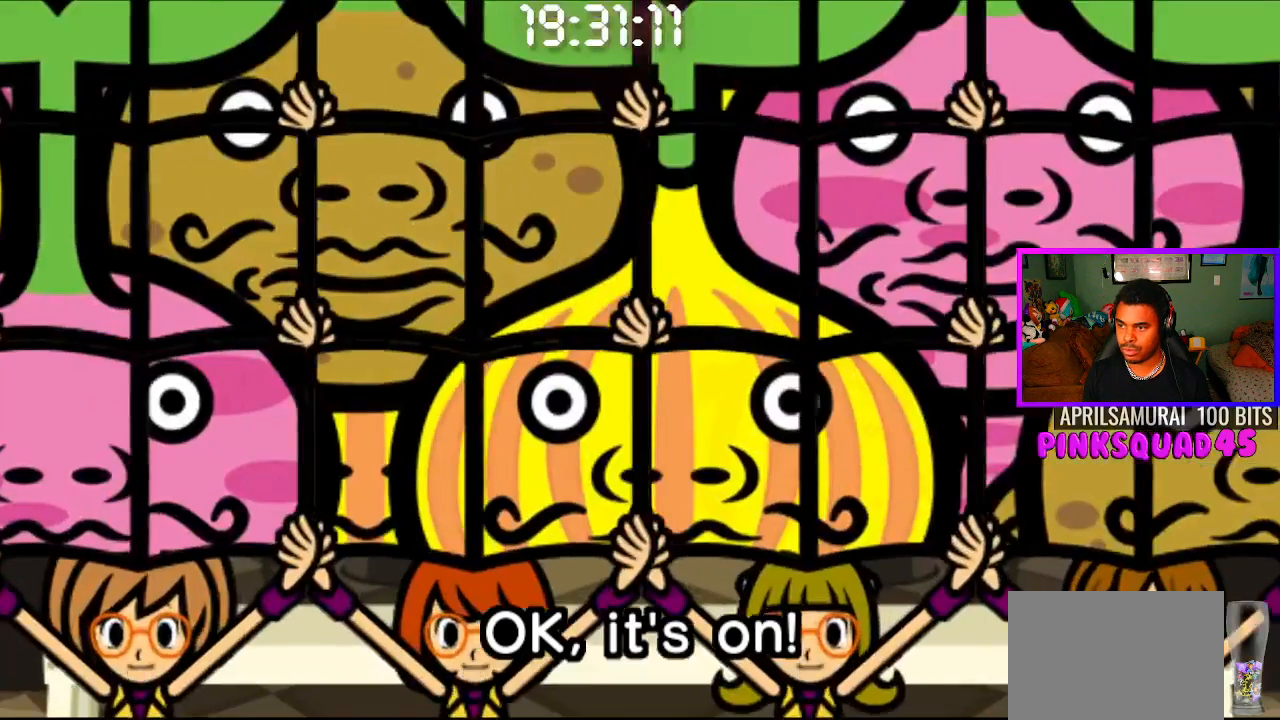
{"buttons": [], "left_stick": "center", "right_stick": "center", "events": []}
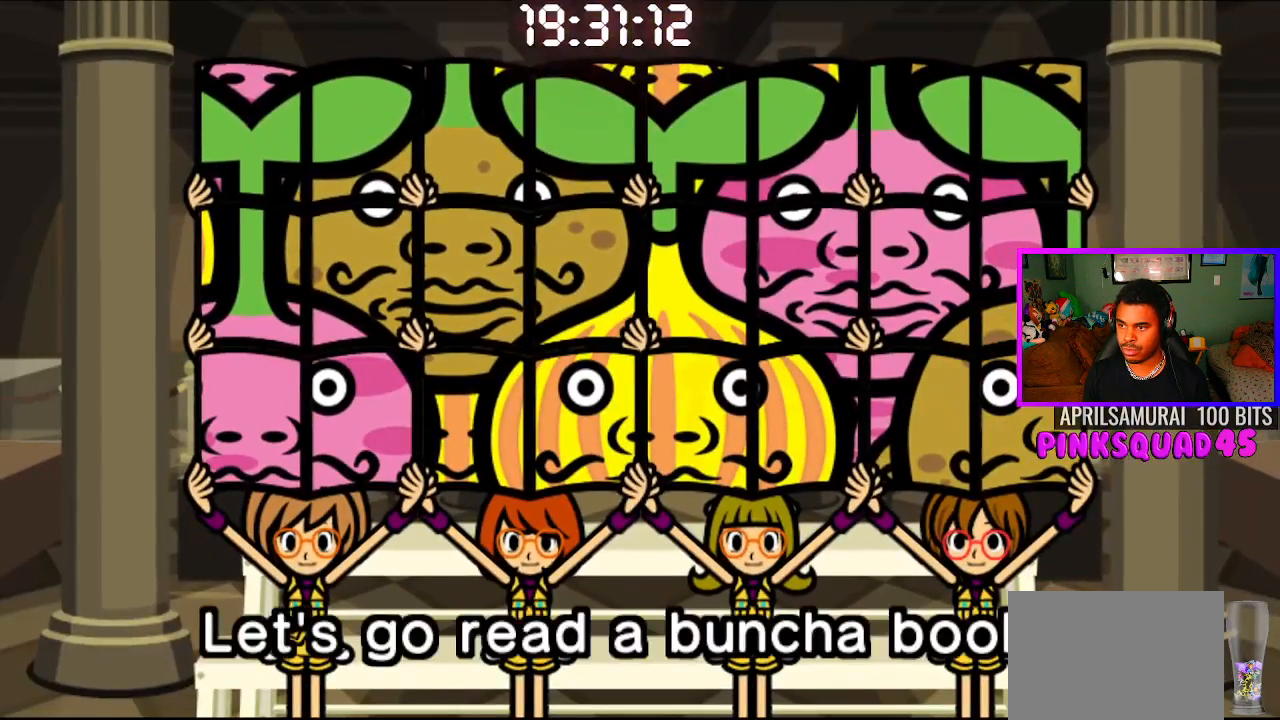
{"buttons": [], "left_stick": "center", "right_stick": "center", "events": []}
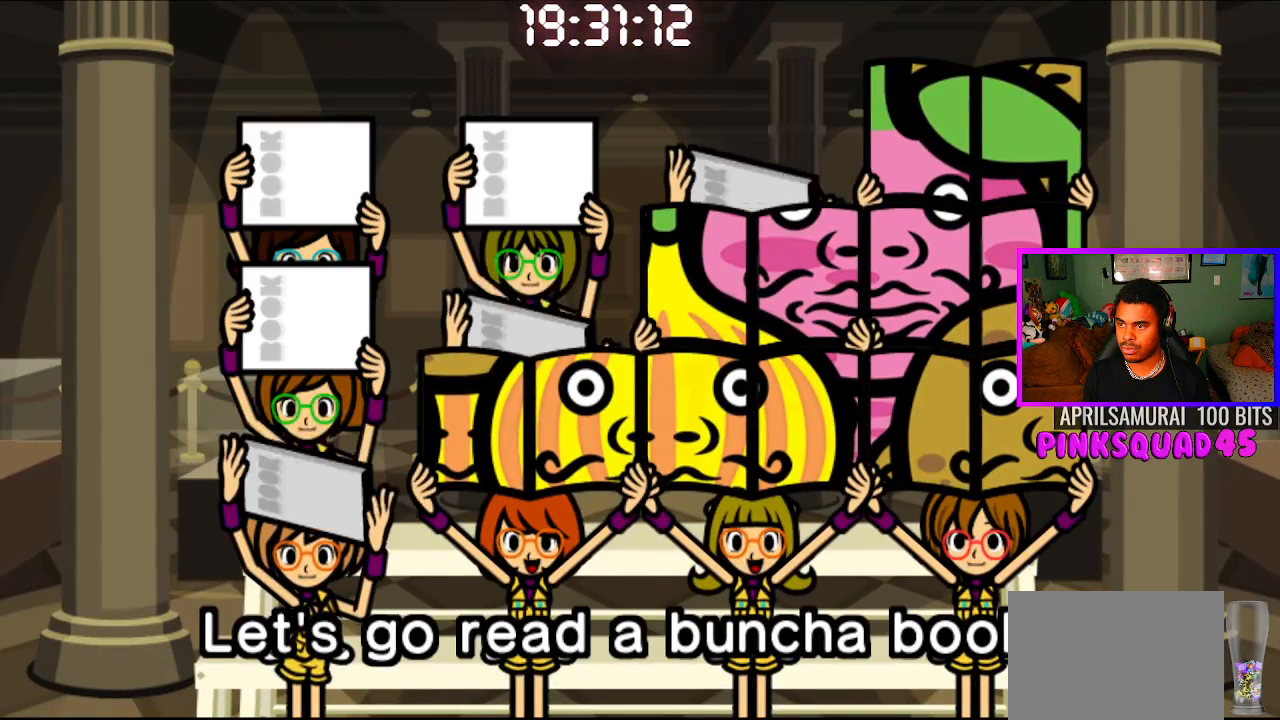
{"buttons": [], "left_stick": "center", "right_stick": "center", "events": [[317, "CROSS", "down"], [417, "CROSS", "up"]]}
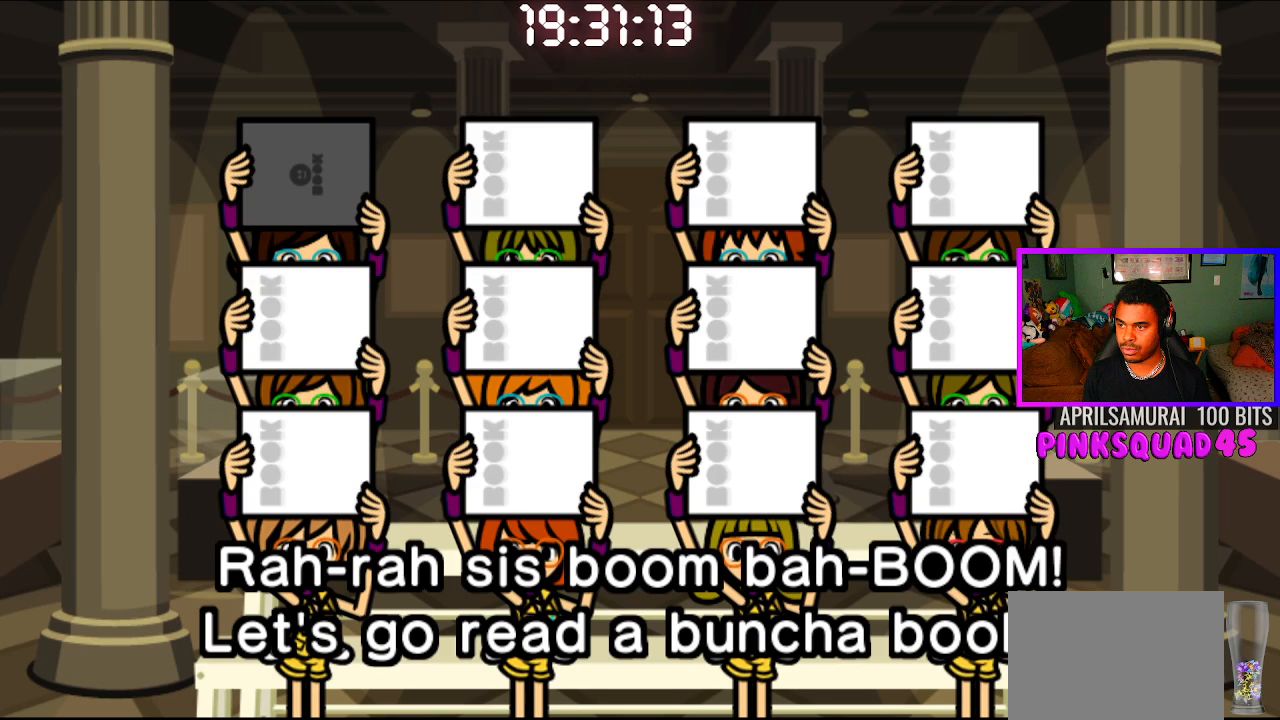
{"buttons": [], "left_stick": "center", "right_stick": "center", "events": []}
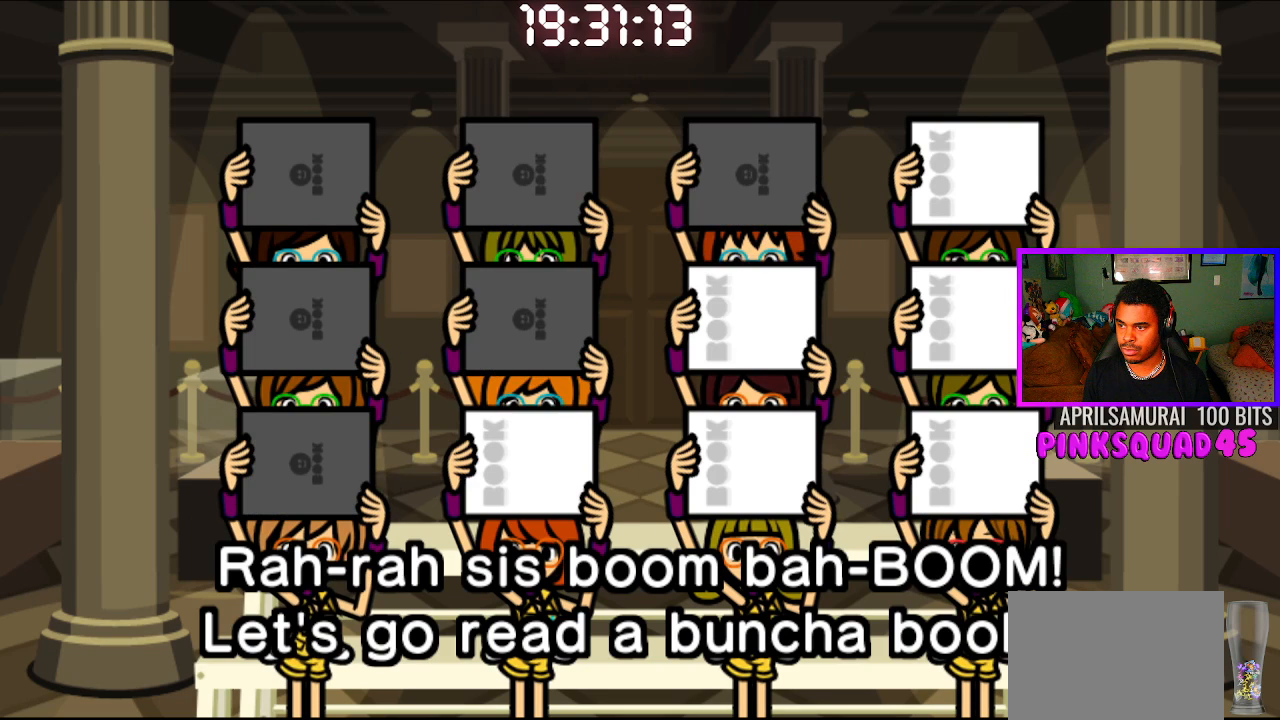
{"buttons": ["CROSS"], "left_stick": "center", "right_stick": "center", "events": [[467, "CROSS", "down"]]}
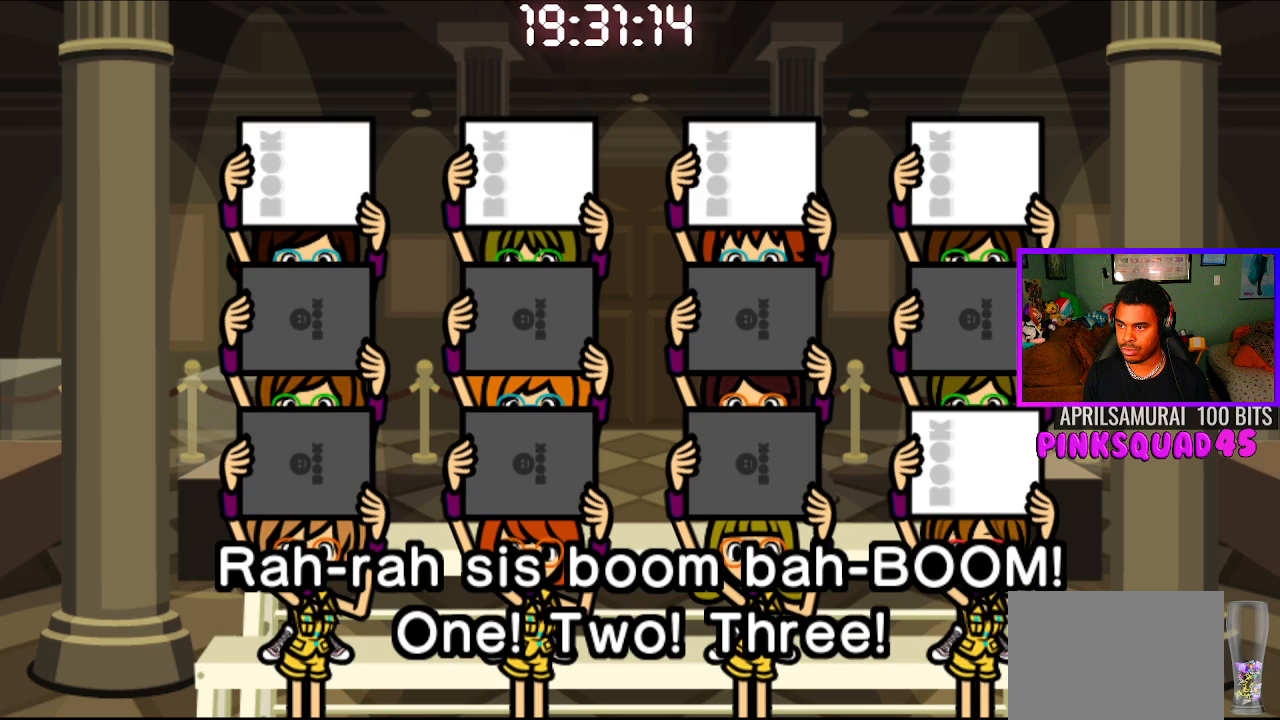
{"buttons": [], "left_stick": "center", "right_stick": "center", "events": [[50, "CROSS", "up"]]}
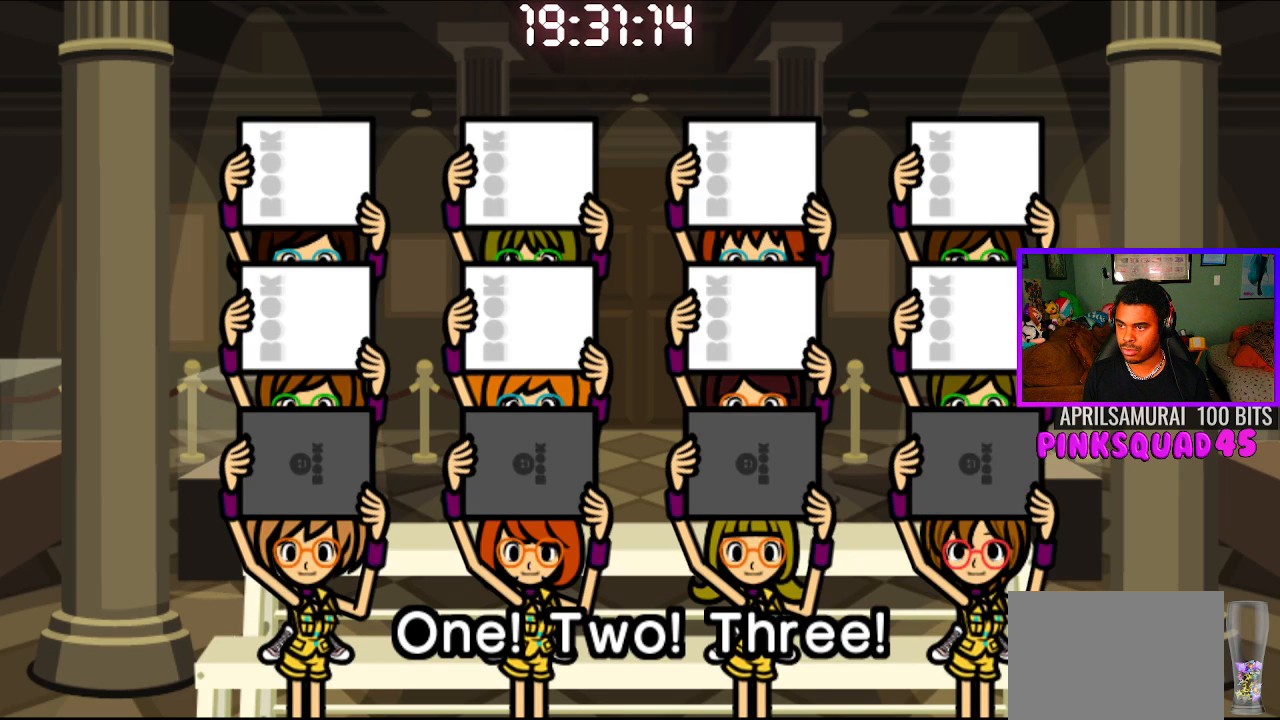
{"buttons": [], "left_stick": "center", "right_stick": "center", "events": [[200, "CROSS", "down"], [283, "CROSS", "up"]]}
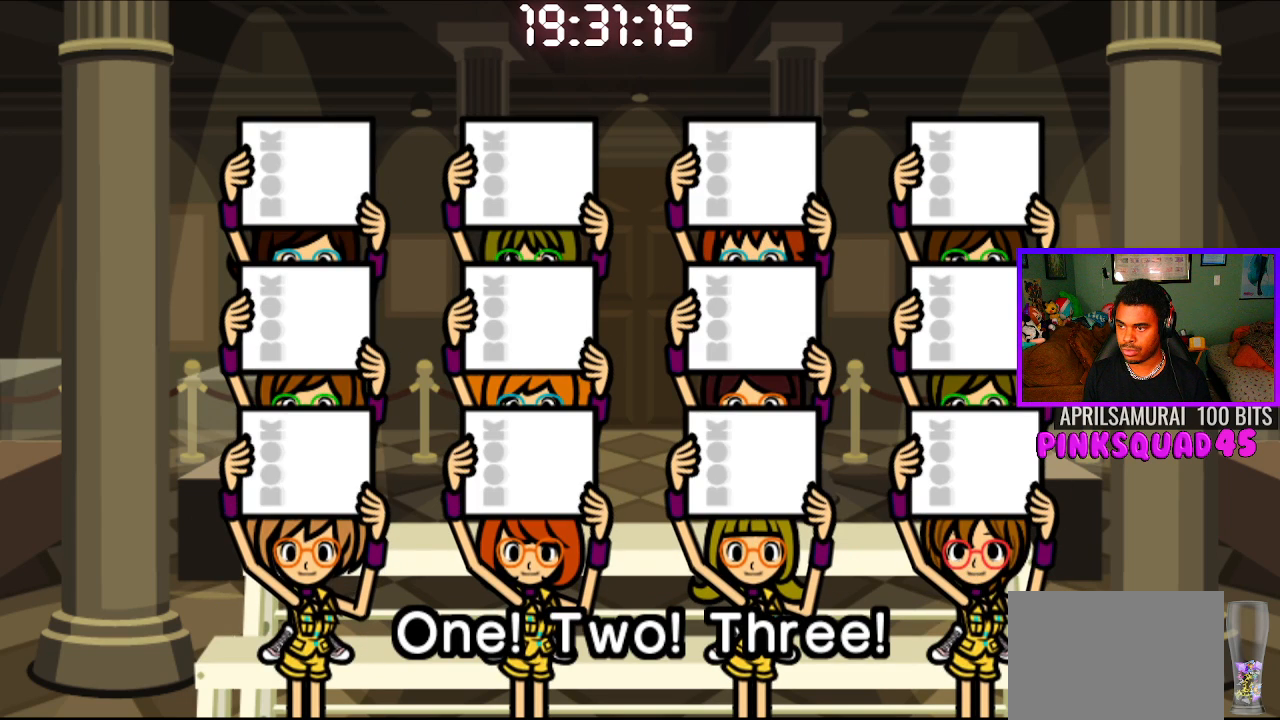
{"buttons": [], "left_stick": "center", "right_stick": "center", "events": []}
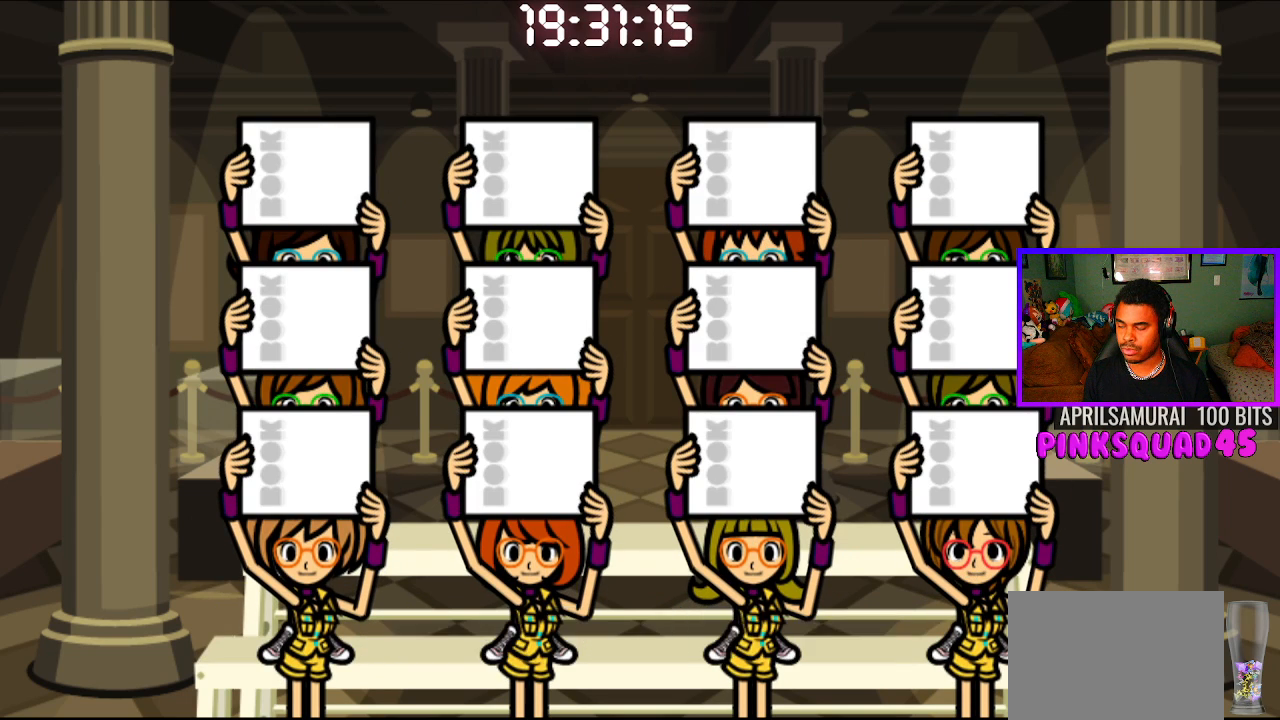
{"buttons": [], "left_stick": "center", "right_stick": "center", "events": []}
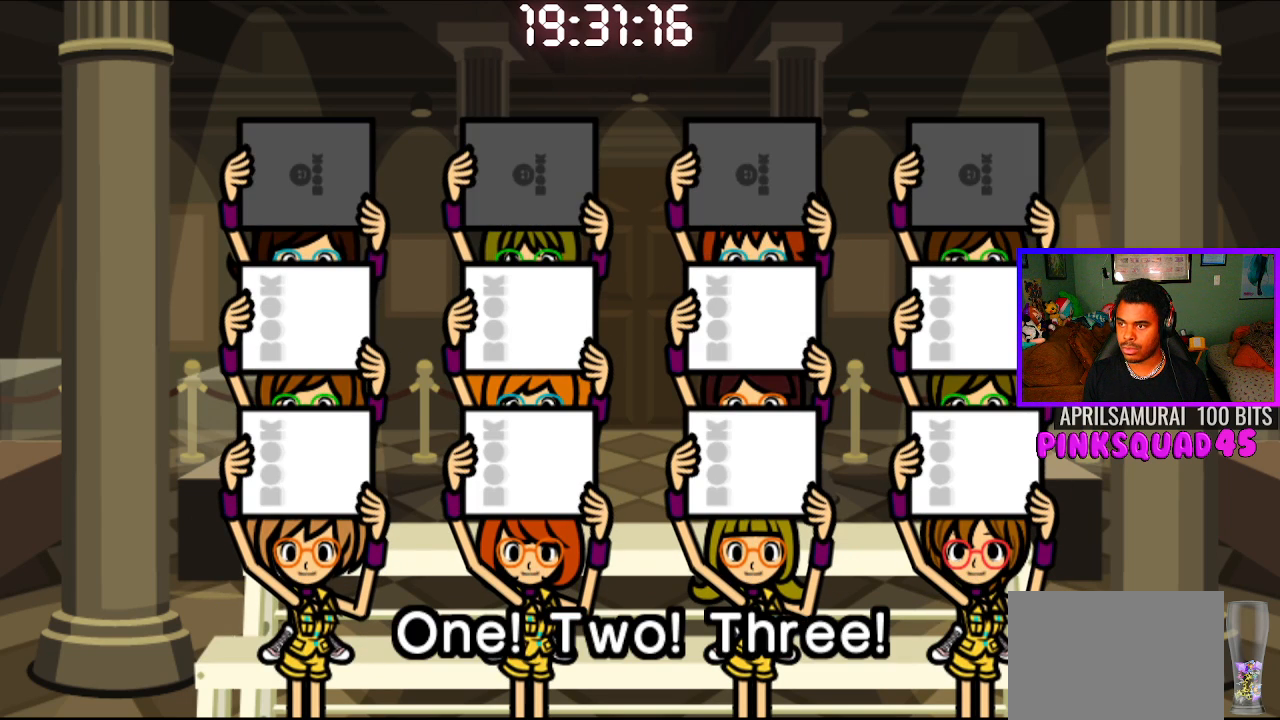
{"buttons": [], "left_stick": "center", "right_stick": "center", "events": []}
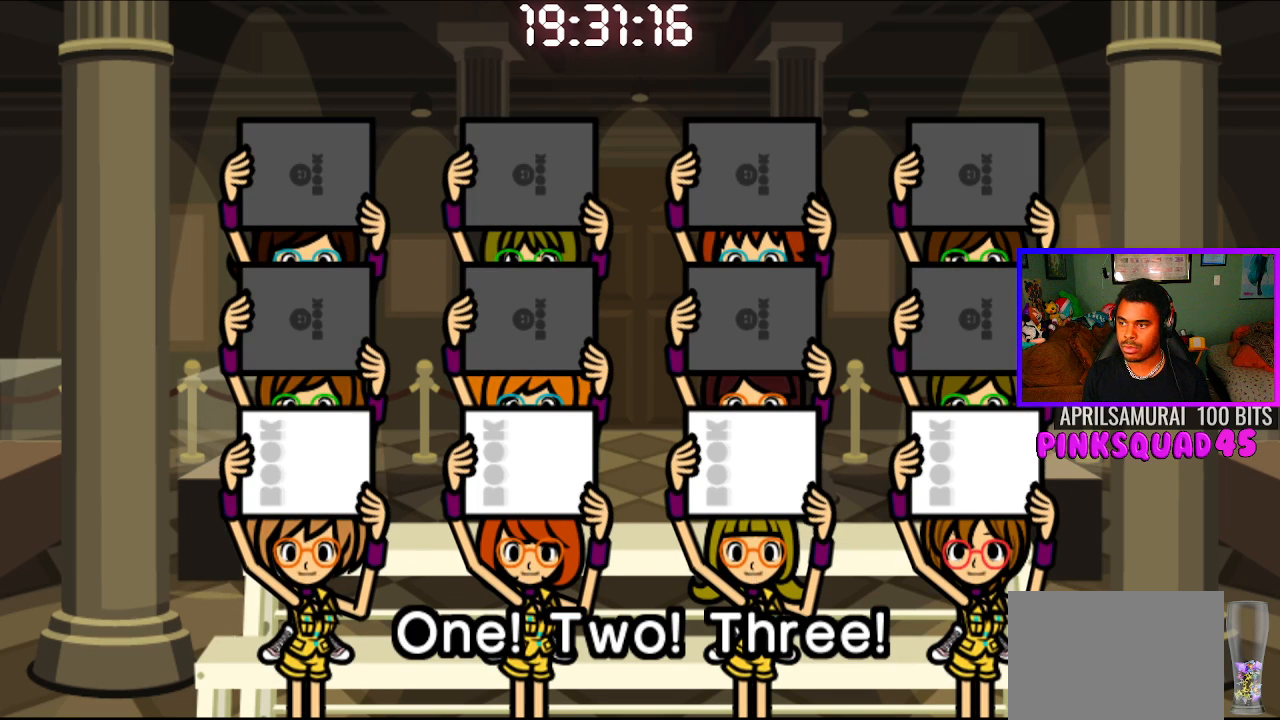
{"buttons": [], "left_stick": "center", "right_stick": "center", "events": [[133, "CROSS", "down"], [233, "CROSS", "up"]]}
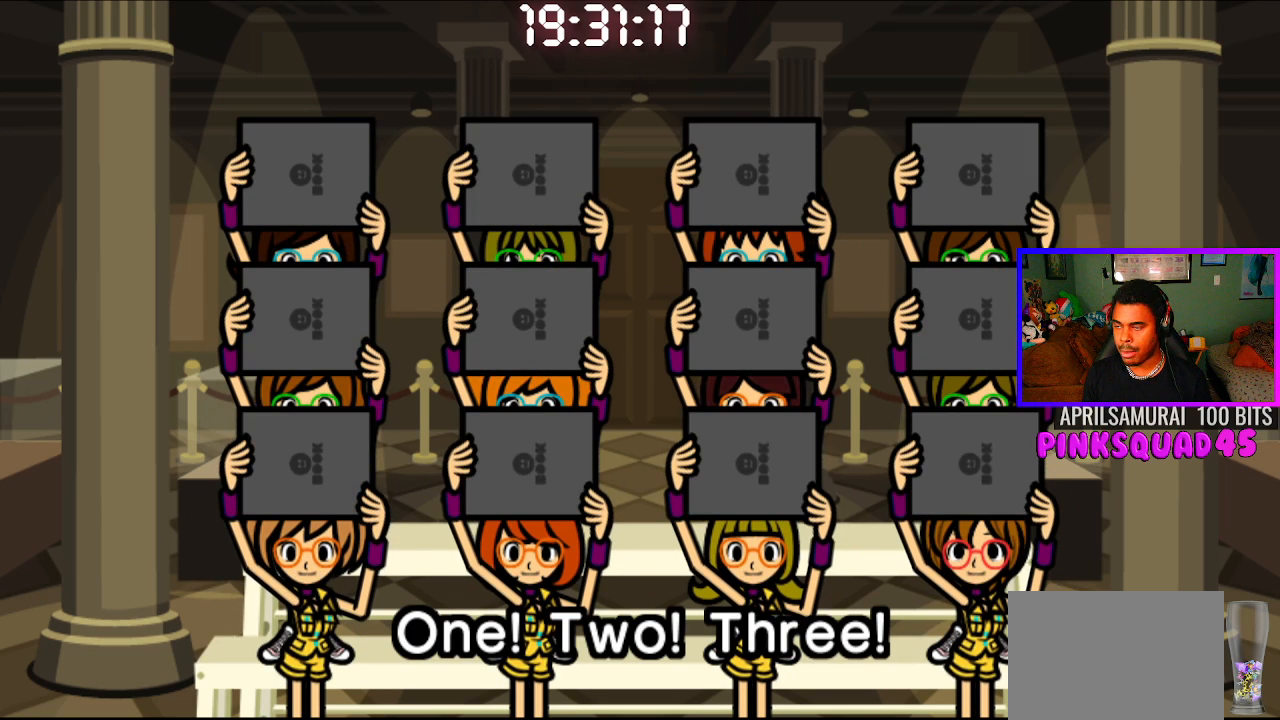
{"buttons": [], "left_stick": "center", "right_stick": "center", "events": []}
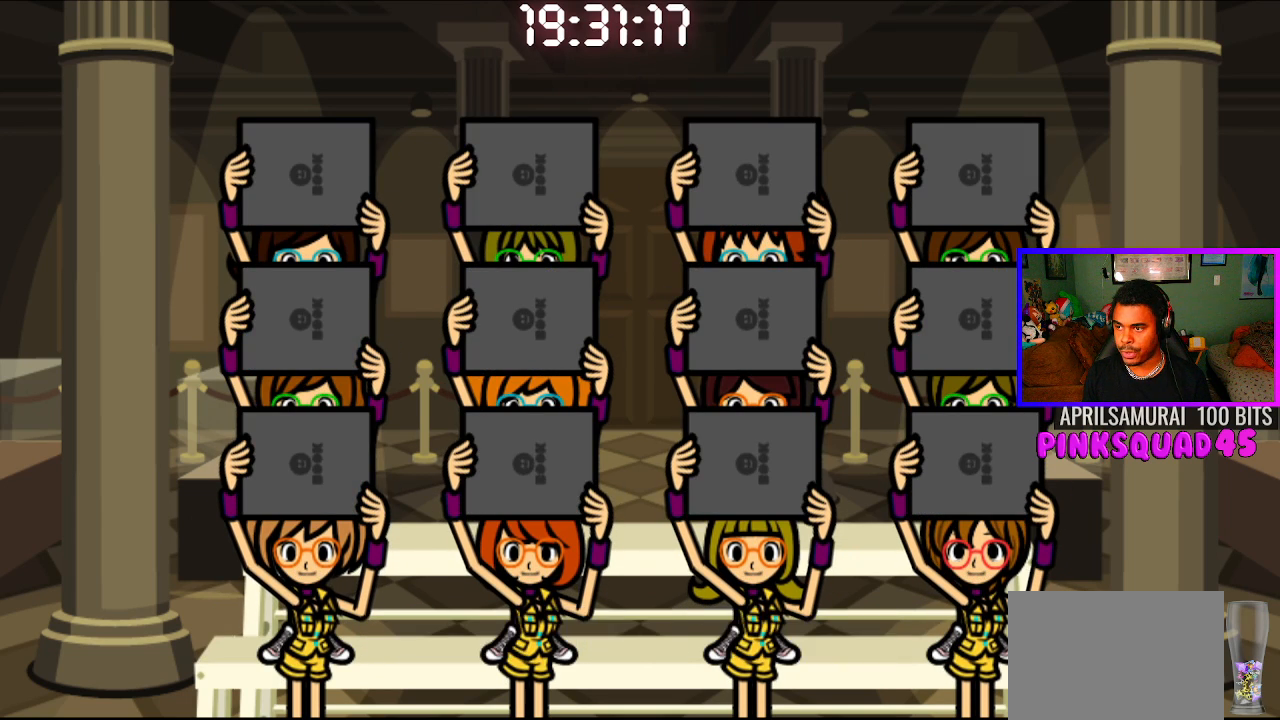
{"buttons": [], "left_stick": "center", "right_stick": "center", "events": []}
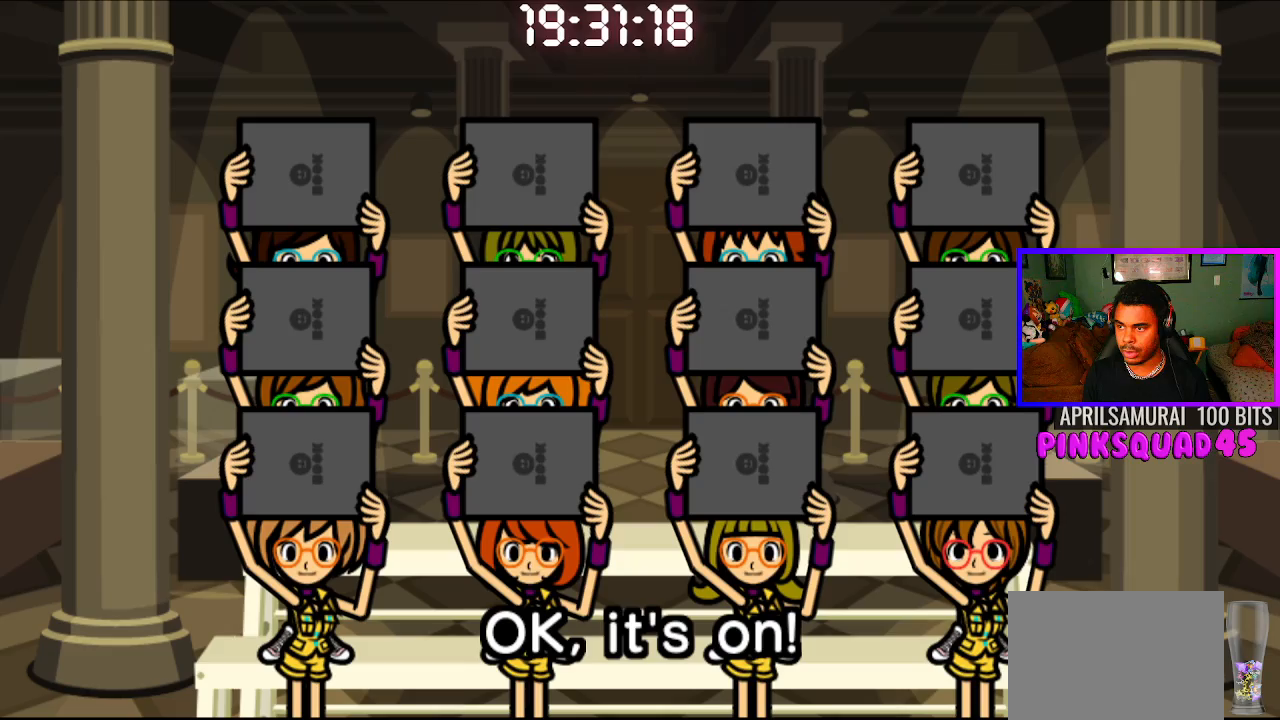
{"buttons": [], "left_stick": "center", "right_stick": "center", "events": []}
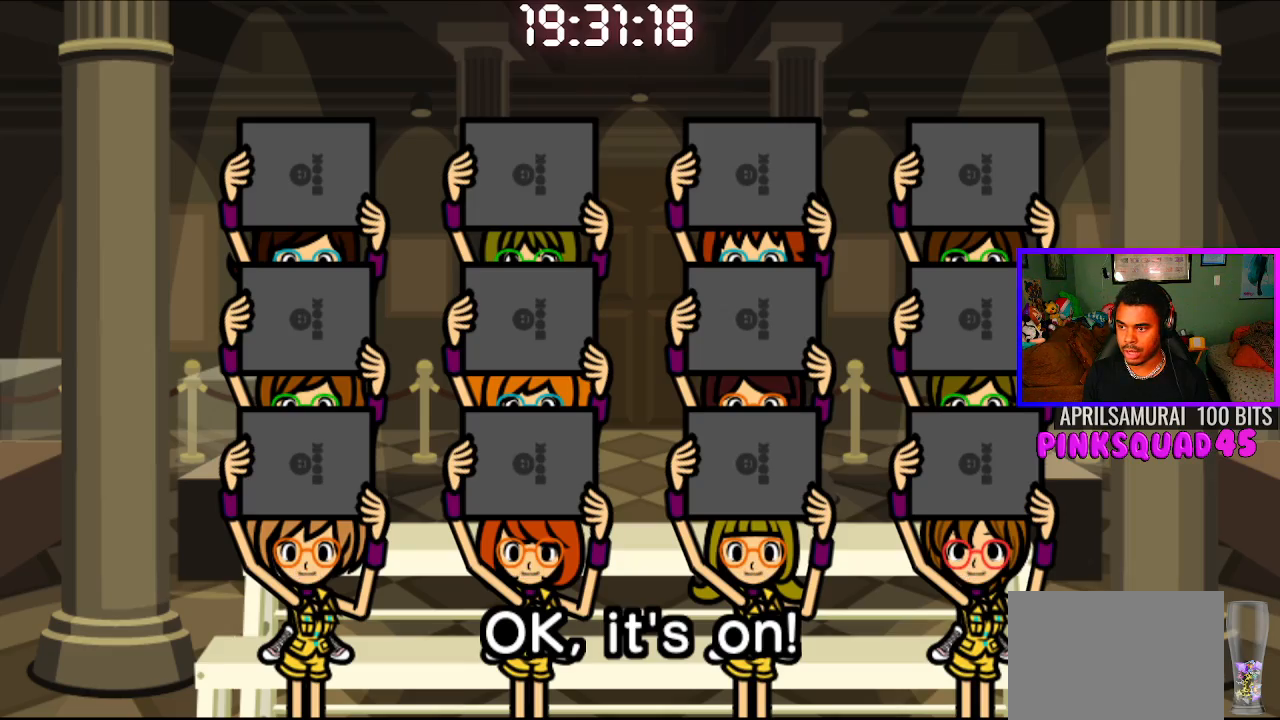
{"buttons": ["CROSS", "CIRCLE"], "left_stick": "center", "right_stick": "center", "events": [[67, "CIRCLE", "down"], [67, "CROSS", "down"]]}
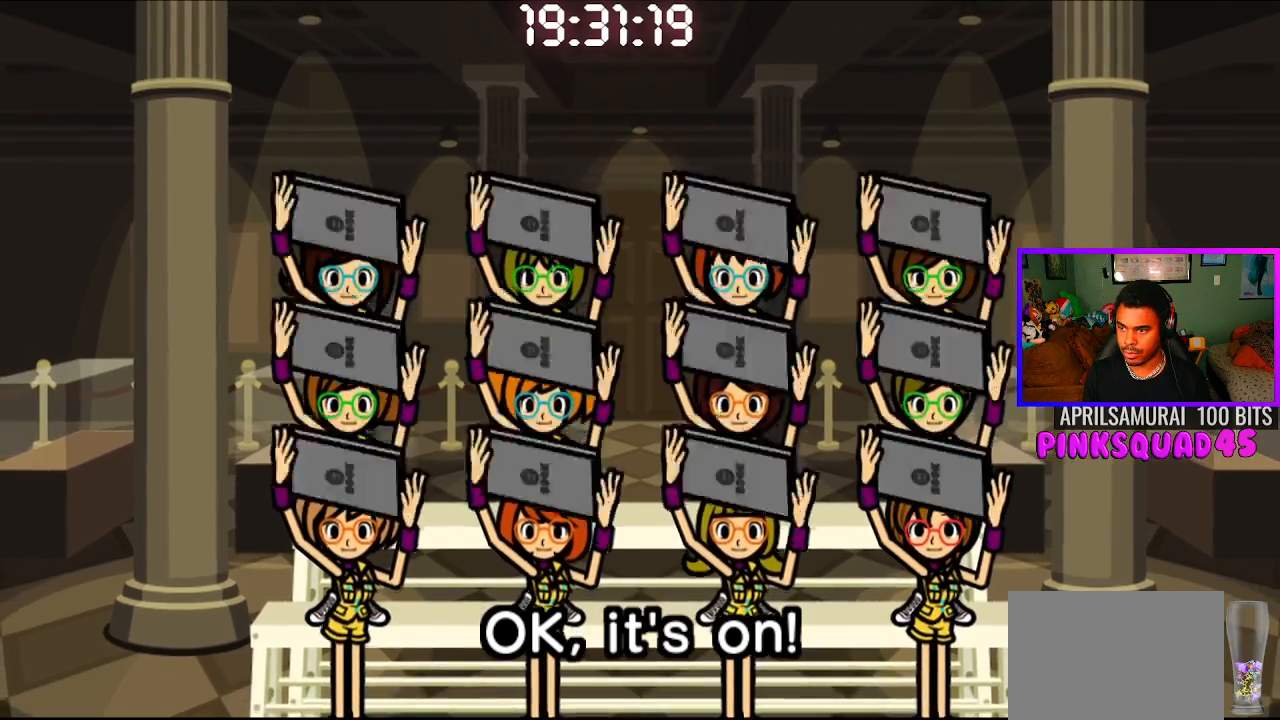
{"buttons": [], "left_stick": "center", "right_stick": "center", "events": [[67, "CROSS", "up"], [83, "CIRCLE", "up"]]}
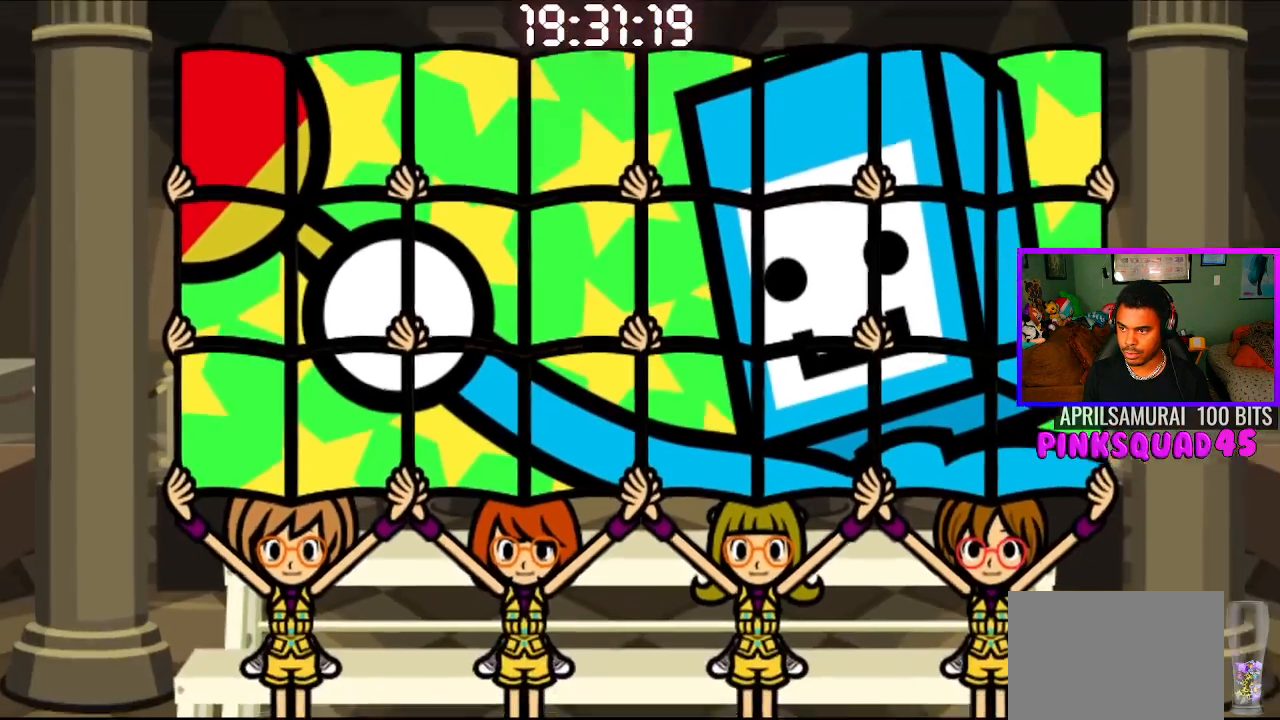
{"buttons": [], "left_stick": "center", "right_stick": "center", "events": []}
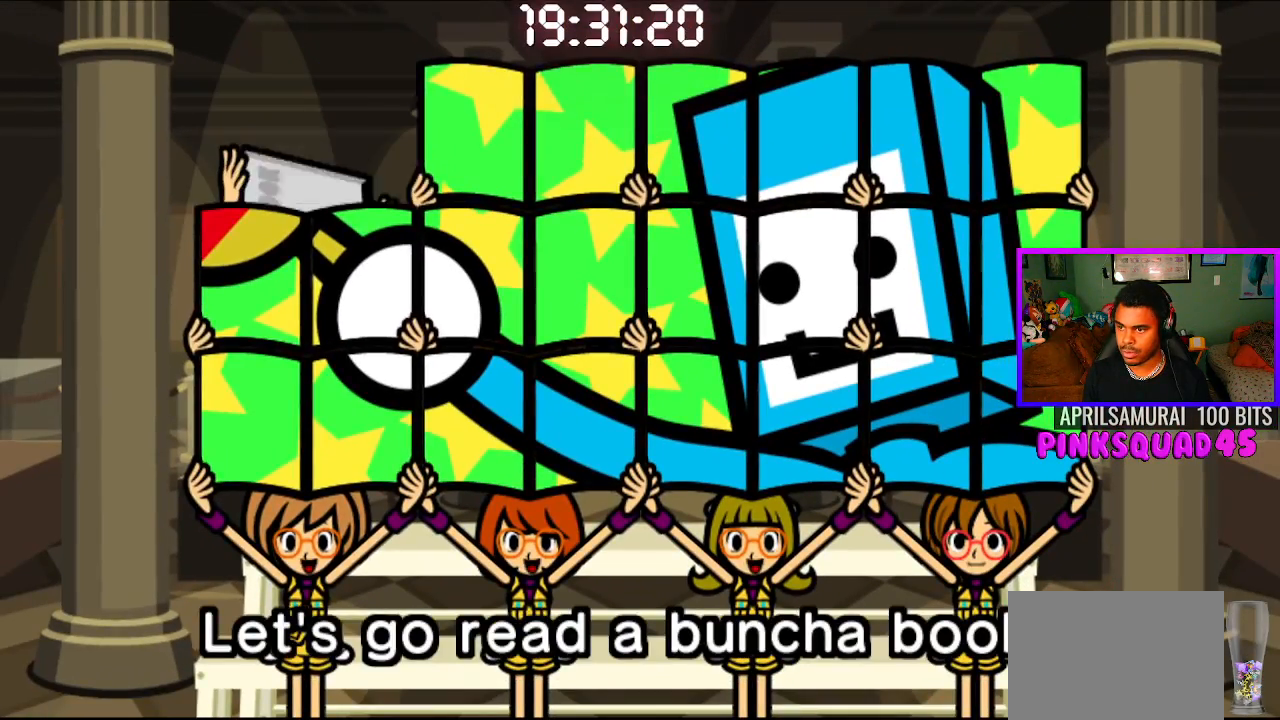
{"buttons": [], "left_stick": "center", "right_stick": "center", "events": []}
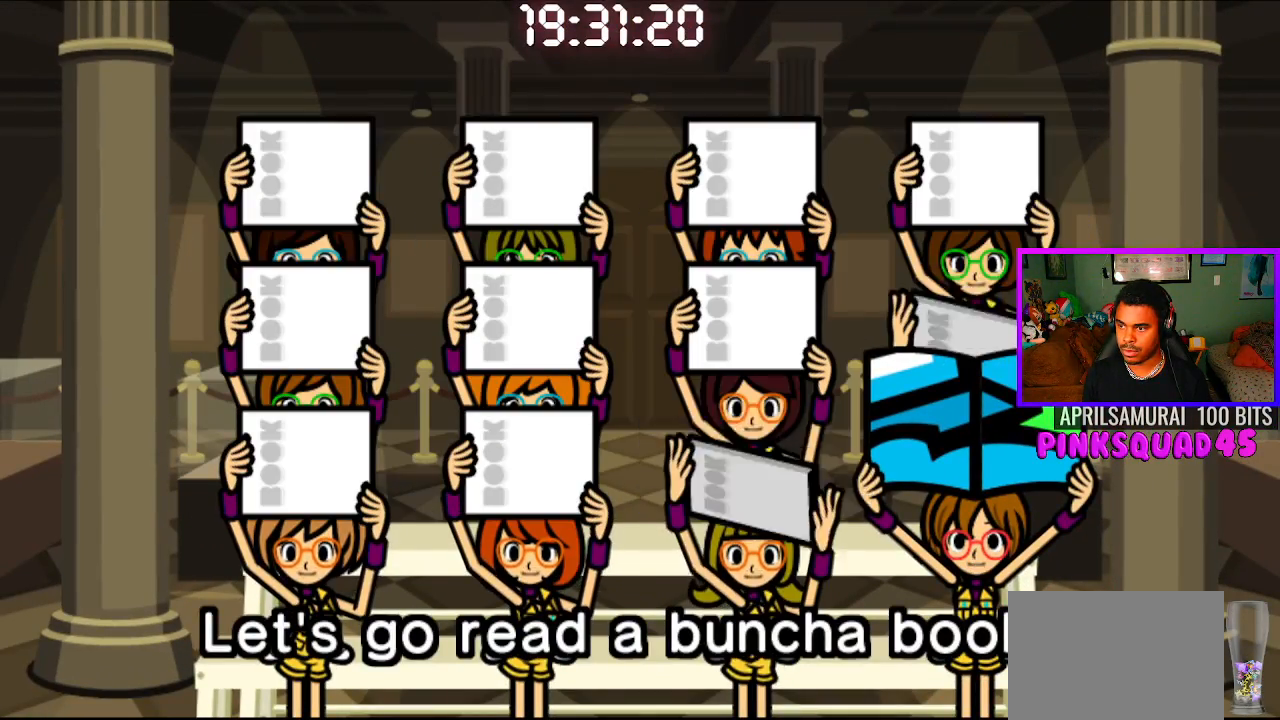
{"buttons": [], "left_stick": "center", "right_stick": "center", "events": [[50, "CROSS", "down"], [150, "CROSS", "up"]]}
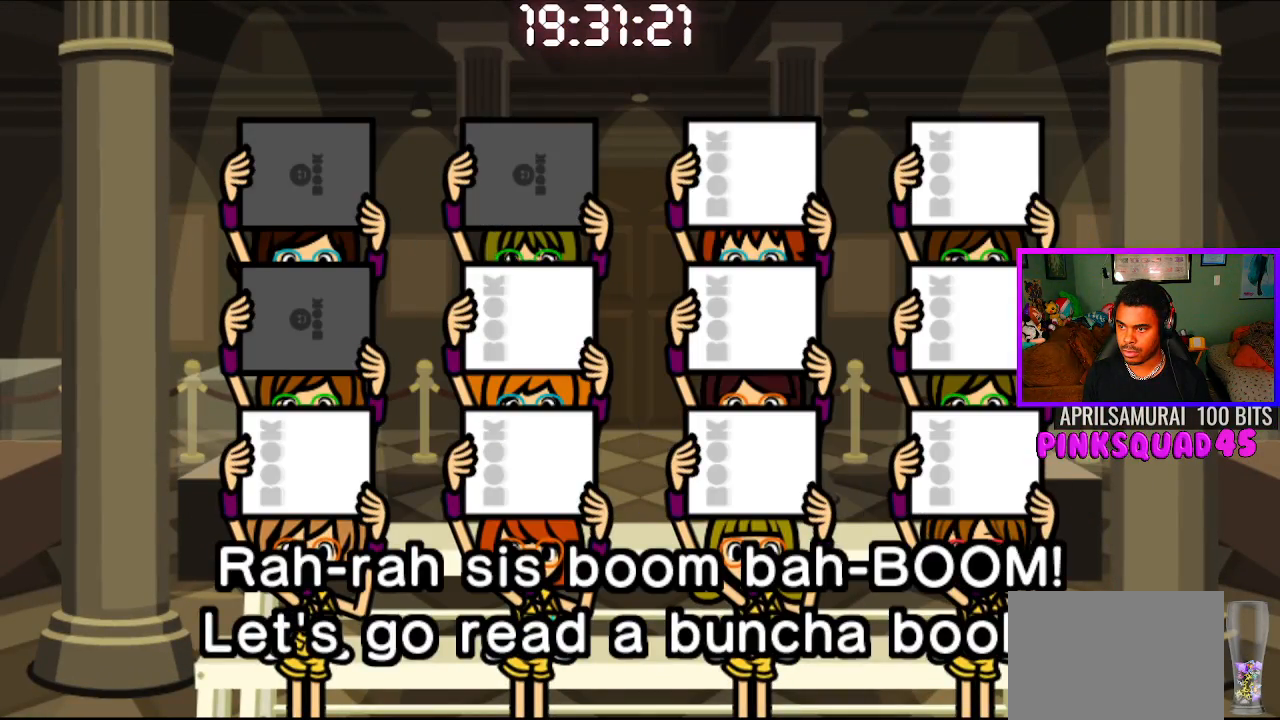
{"buttons": [], "left_stick": "center", "right_stick": "center", "events": []}
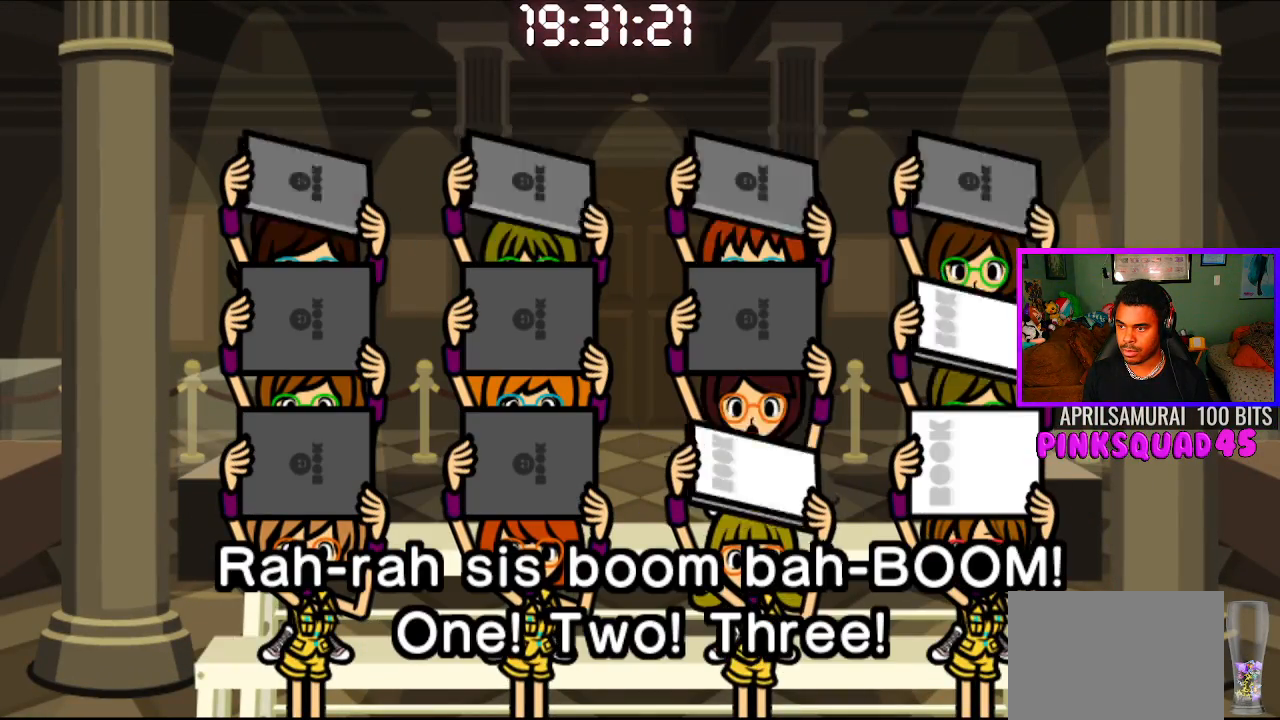
{"buttons": [], "left_stick": "center", "right_stick": "center", "events": [[250, "CROSS", "down"], [350, "CROSS", "up"]]}